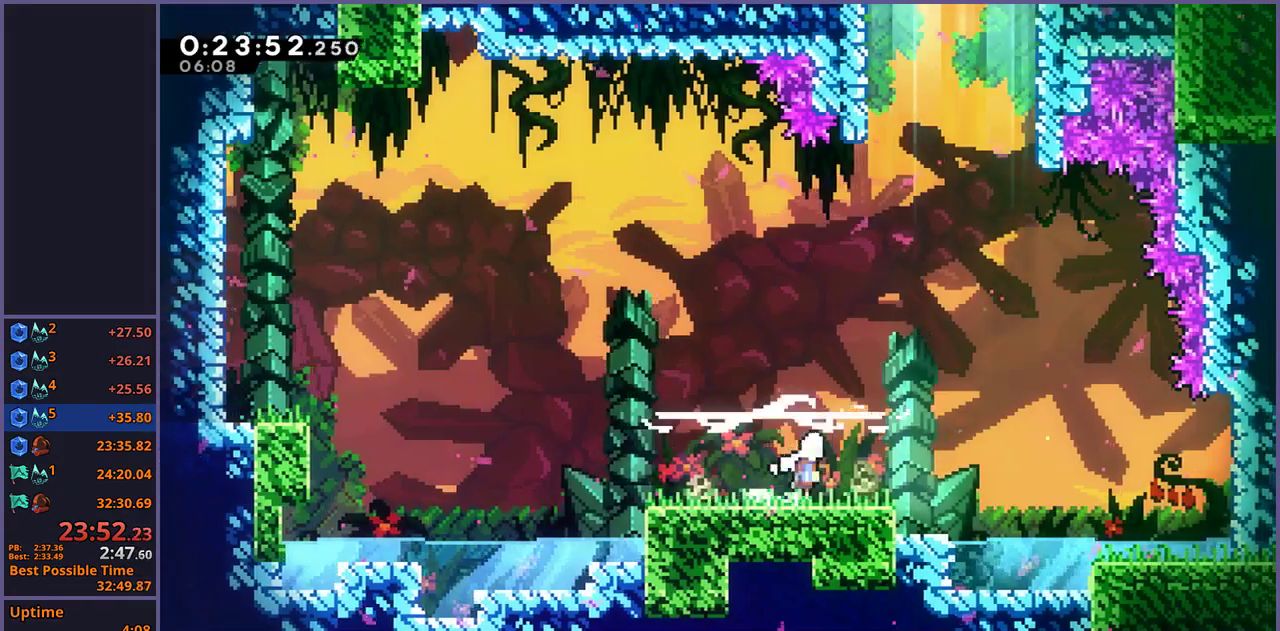
Gameplay with a controller (PlayStation layout); each line is a JSON object with the inputs held at the frame after it. "events" lists button and stick changes between this image and that frame as [ms after this image, input, new state], when the widget could be followed in between.
{"buttons": [], "left_stick": "up", "right_stick": "center", "events": [[233, "left_stick", "up"], [250, "CROSS", "up"], [283, "R1", "down"], [383, "R1", "up"]]}
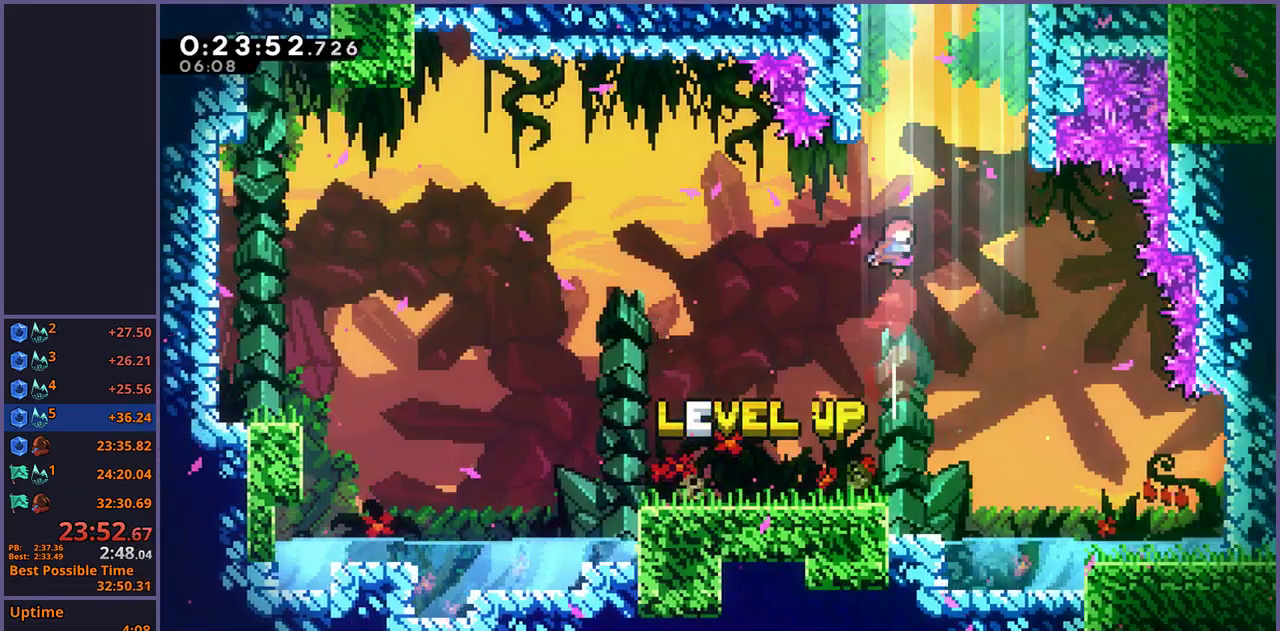
{"buttons": ["CROSS", "L1"], "left_stick": "up-left", "right_stick": "center", "events": [[33, "R1", "down"], [167, "R1", "up"], [200, "left_stick", "up-left"], [283, "L1", "down"], [333, "CROSS", "down"]]}
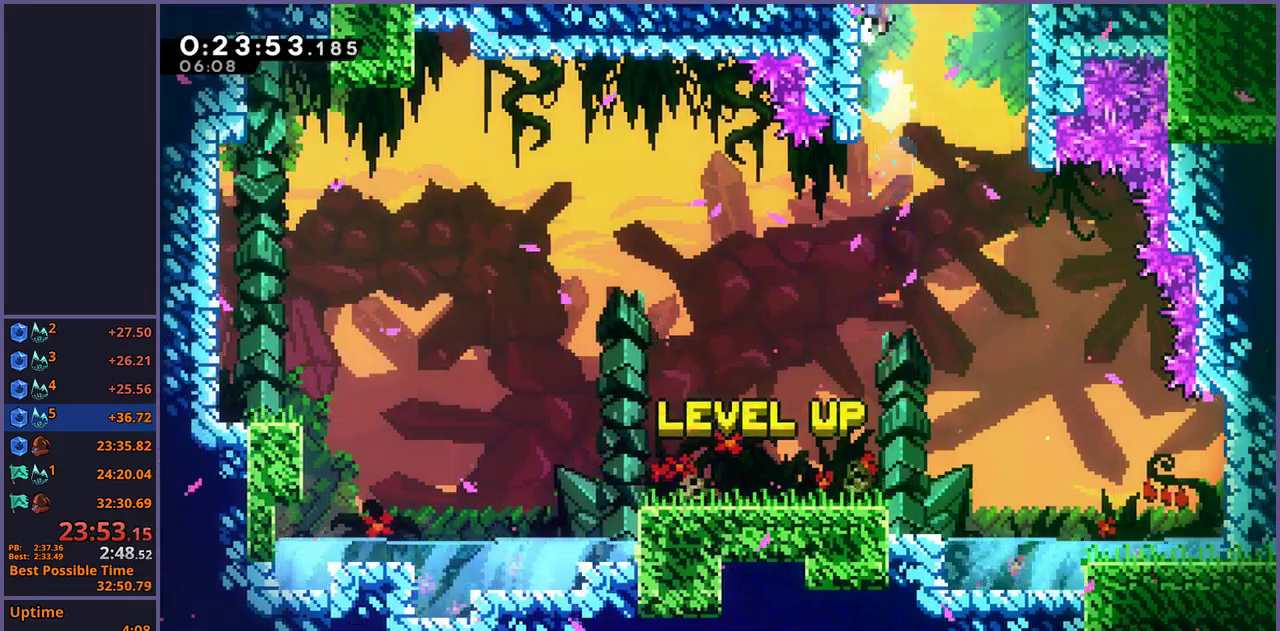
{"buttons": [], "left_stick": "up-left", "right_stick": "center", "events": [[233, "L1", "up"], [267, "CROSS", "up"]]}
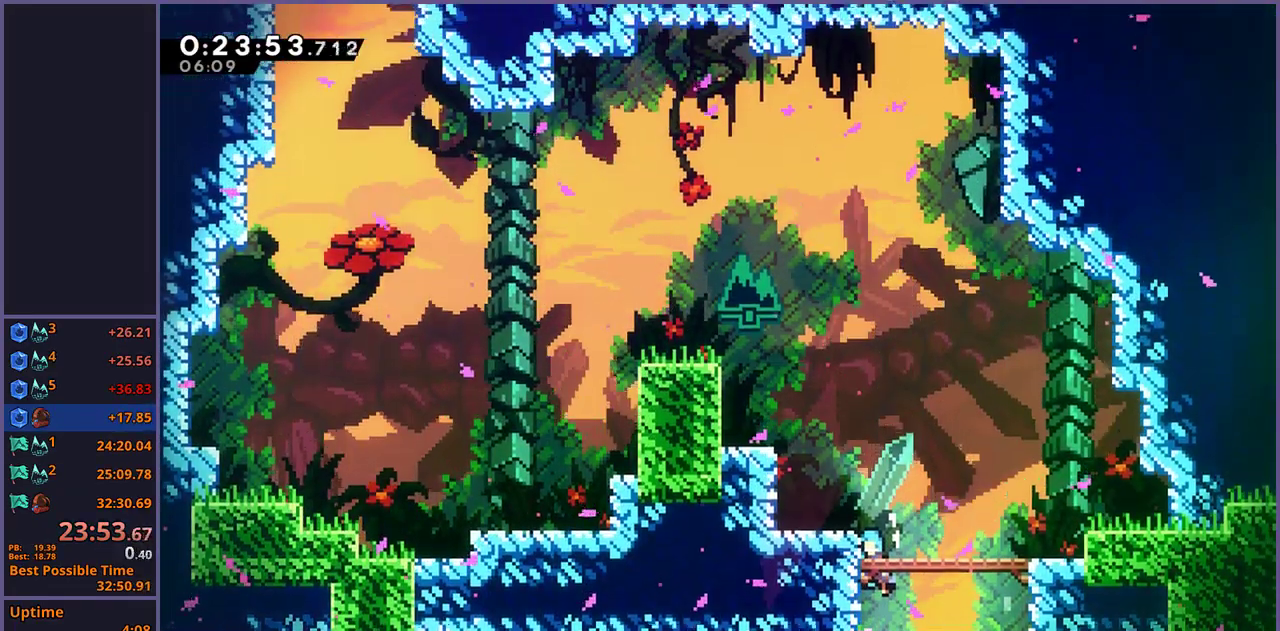
{"buttons": ["R1"], "left_stick": "up-left", "right_stick": "center", "events": [[450, "R1", "down"]]}
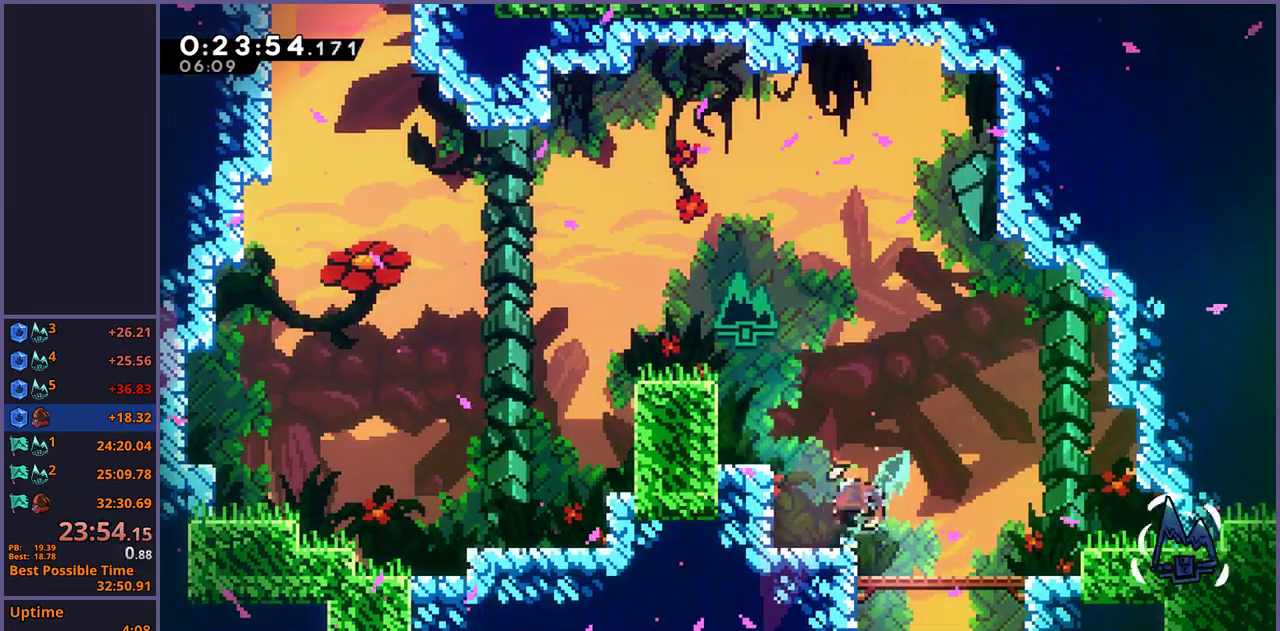
{"buttons": [], "left_stick": "up-left", "right_stick": "center", "events": [[50, "R1", "up"], [183, "L1", "down"], [283, "CROSS", "down"], [383, "CROSS", "up"], [467, "L1", "up"]]}
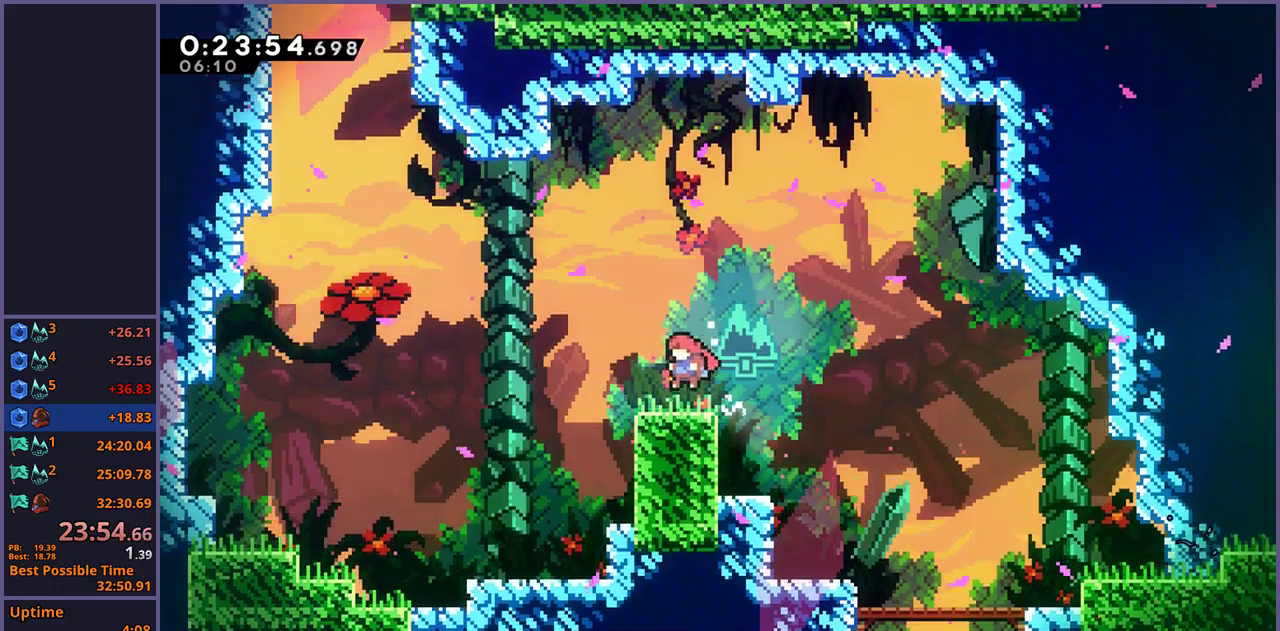
{"buttons": ["R1"], "left_stick": "up-left", "right_stick": "center", "events": [[133, "CROSS", "down"], [350, "CROSS", "up"], [383, "R1", "down"]]}
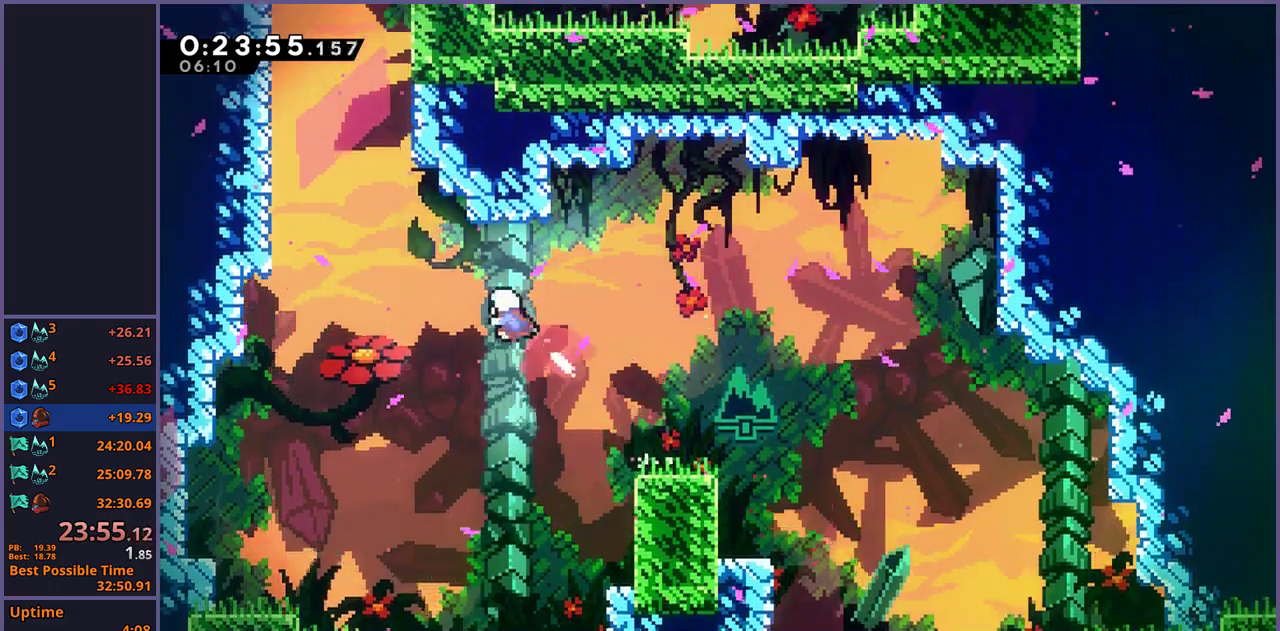
{"buttons": ["R1"], "left_stick": "up", "right_stick": "center", "events": [[17, "R1", "up"], [267, "left_stick", "up"], [317, "R1", "down"]]}
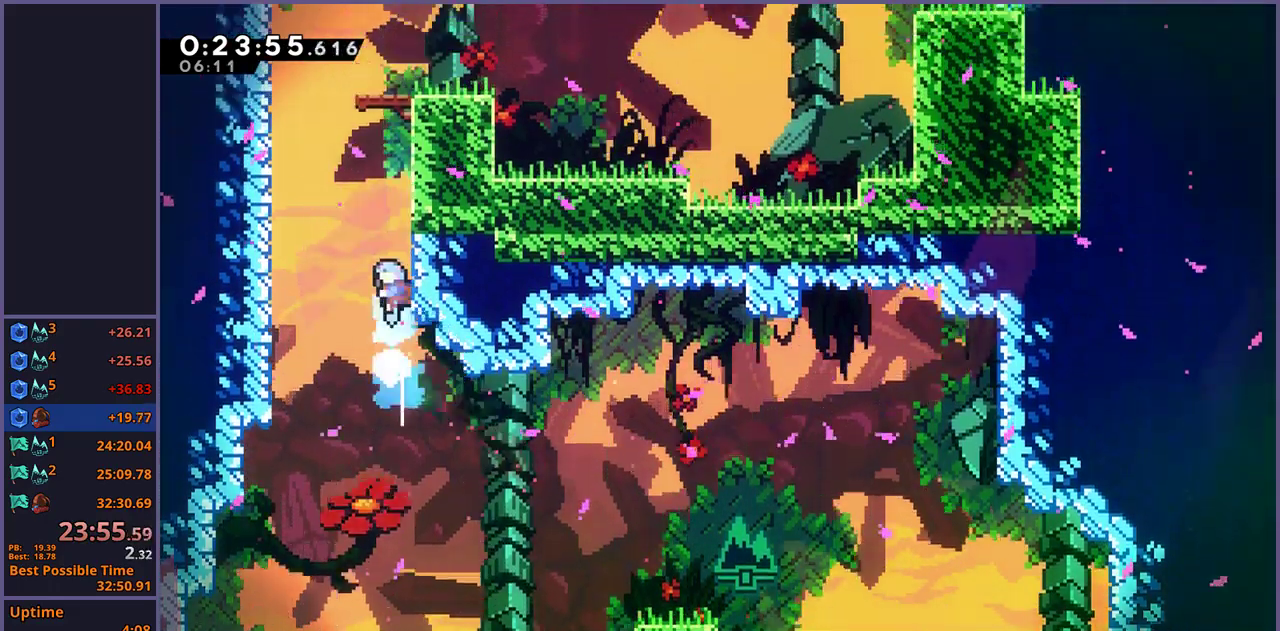
{"buttons": ["CROSS"], "left_stick": "up-right", "right_stick": "center", "events": [[33, "CROSS", "down"], [50, "left_stick", "up-left"], [100, "R1", "up"], [233, "CROSS", "up"], [300, "CROSS", "down"], [317, "left_stick", "up-right"]]}
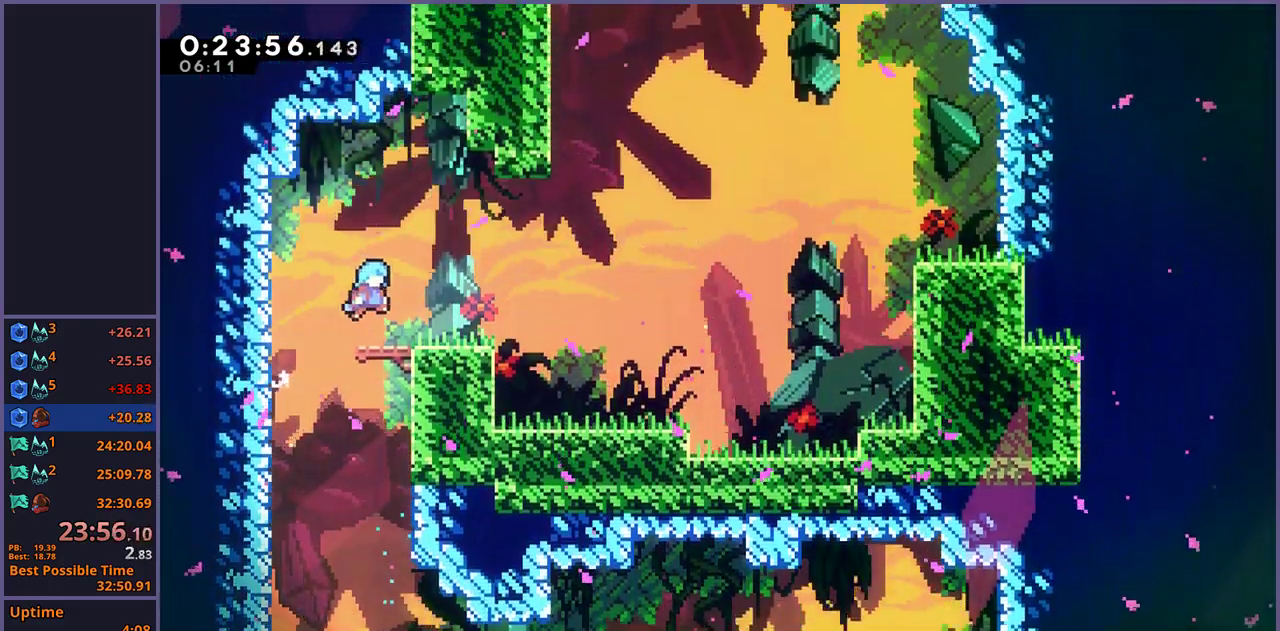
{"buttons": ["CROSS"], "left_stick": "up", "right_stick": "center", "events": [[67, "CROSS", "up"], [250, "CROSS", "down"], [500, "left_stick", "up"]]}
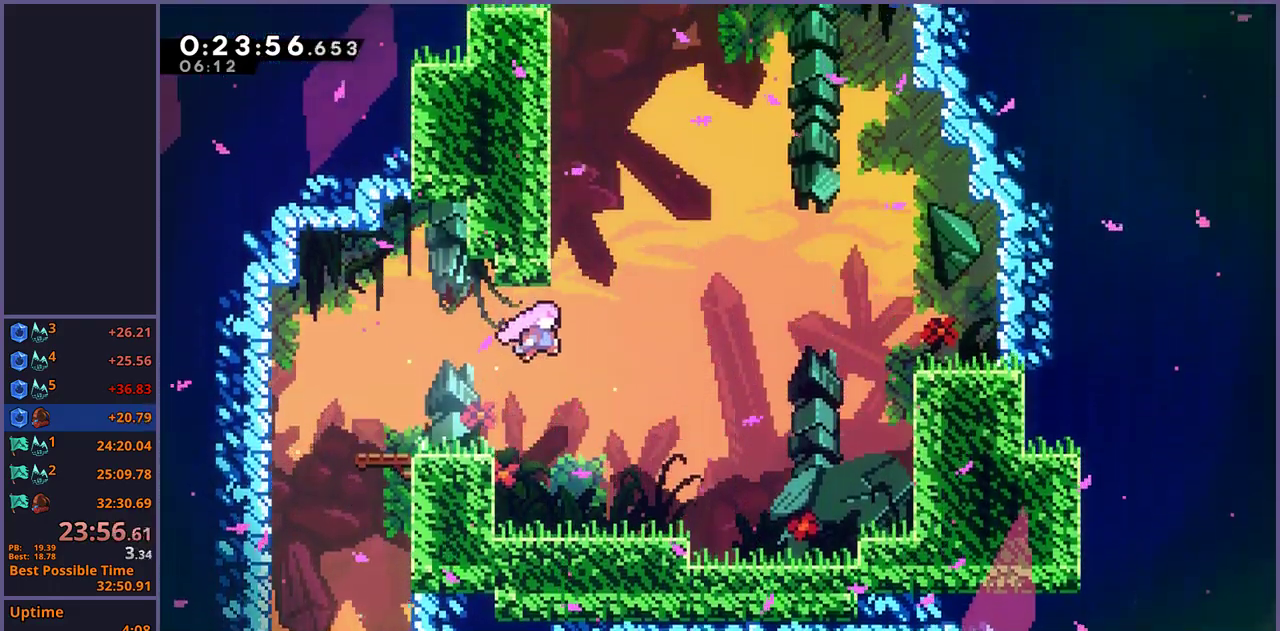
{"buttons": ["CROSS"], "left_stick": "up", "right_stick": "center", "events": [[50, "CROSS", "up"], [83, "R1", "down"], [300, "CROSS", "down"], [367, "R1", "up"]]}
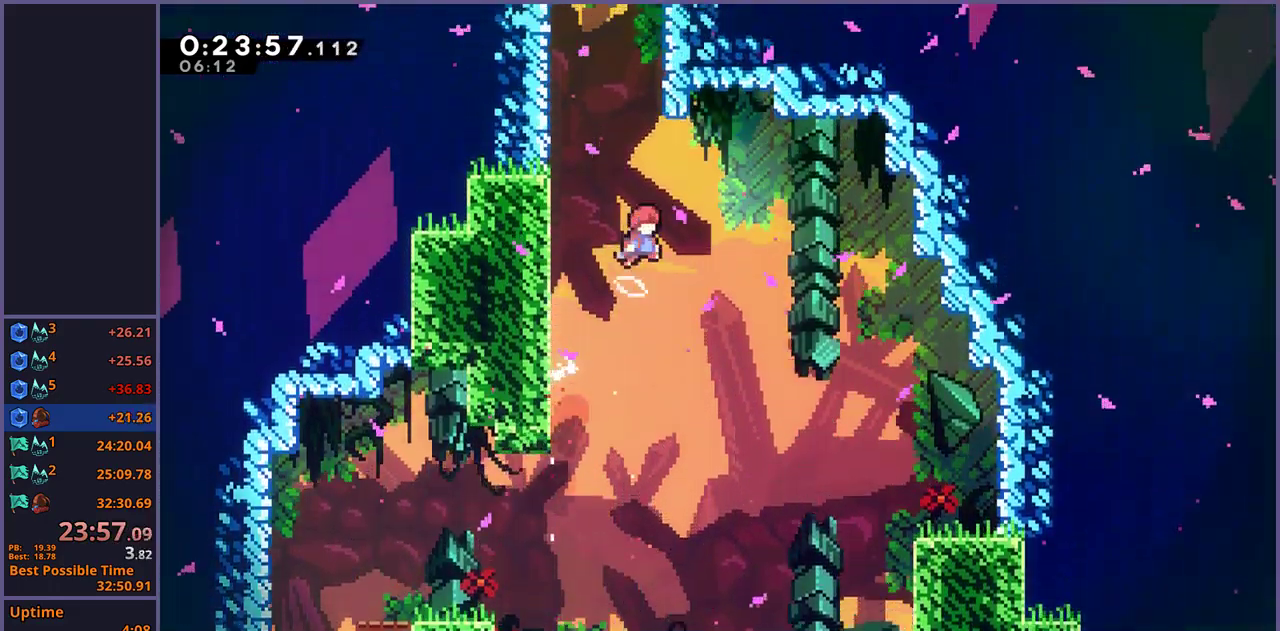
{"buttons": ["CROSS"], "left_stick": "up", "right_stick": "center", "events": [[50, "CROSS", "up"], [83, "R1", "down"], [300, "CROSS", "down"], [417, "R1", "up"]]}
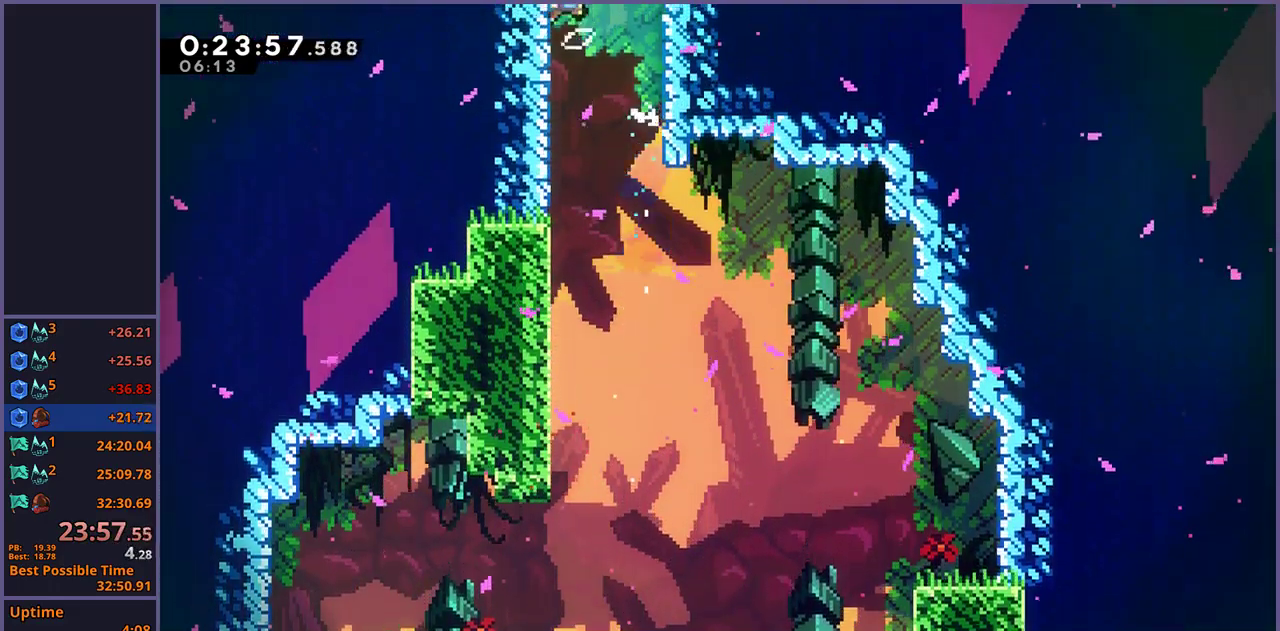
{"buttons": [], "left_stick": "center", "right_stick": "center", "events": [[117, "left_stick", "center"], [150, "CROSS", "up"]]}
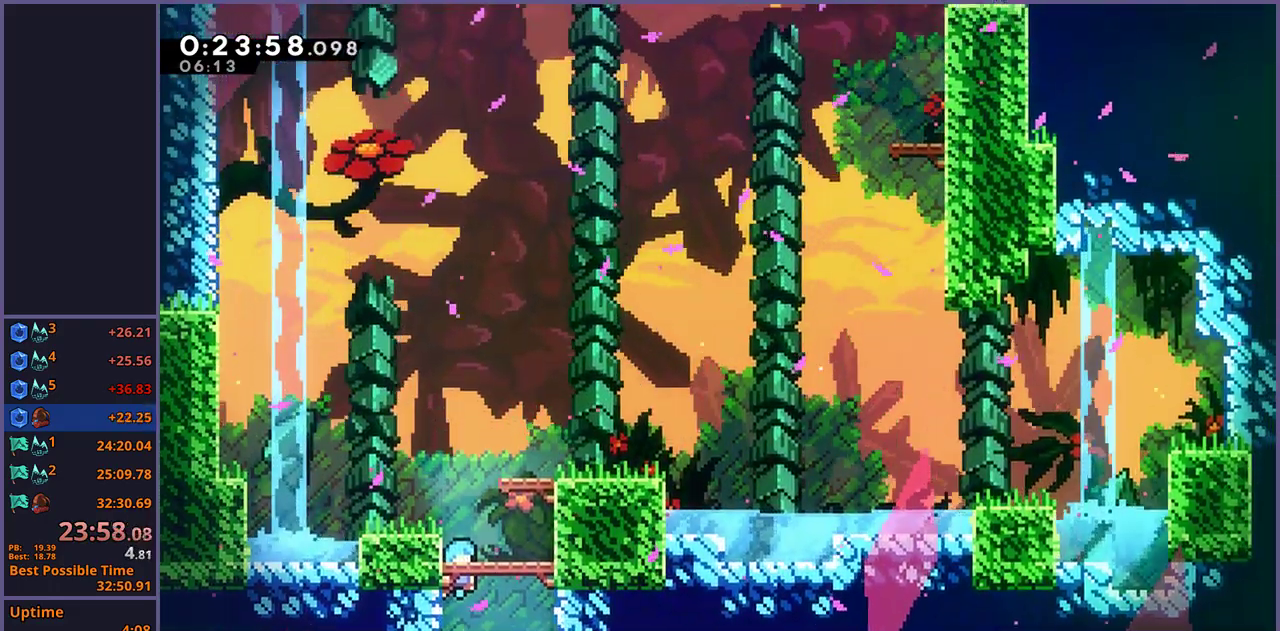
{"buttons": ["R1"], "left_stick": "right", "right_stick": "center", "events": [[300, "left_stick", "right"], [450, "R1", "down"]]}
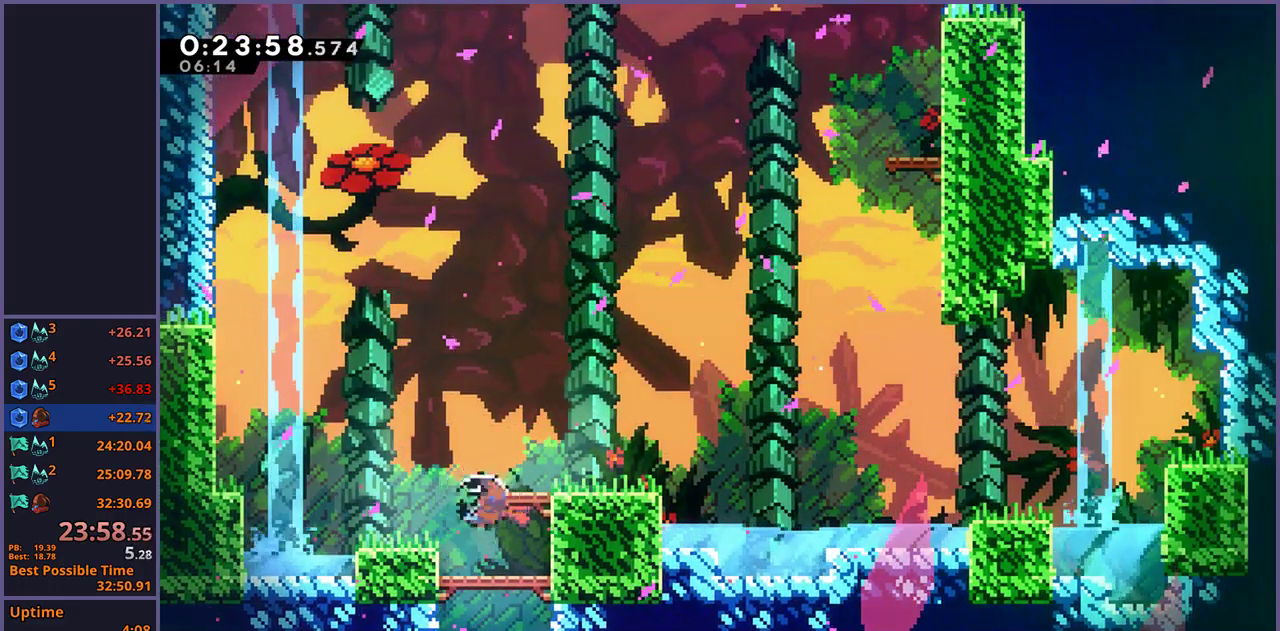
{"buttons": [], "left_stick": "up-right", "right_stick": "center", "events": [[150, "CROSS", "down"], [217, "R1", "up"], [233, "left_stick", "up-right"], [300, "CROSS", "up"], [333, "R1", "down"], [467, "R1", "up"]]}
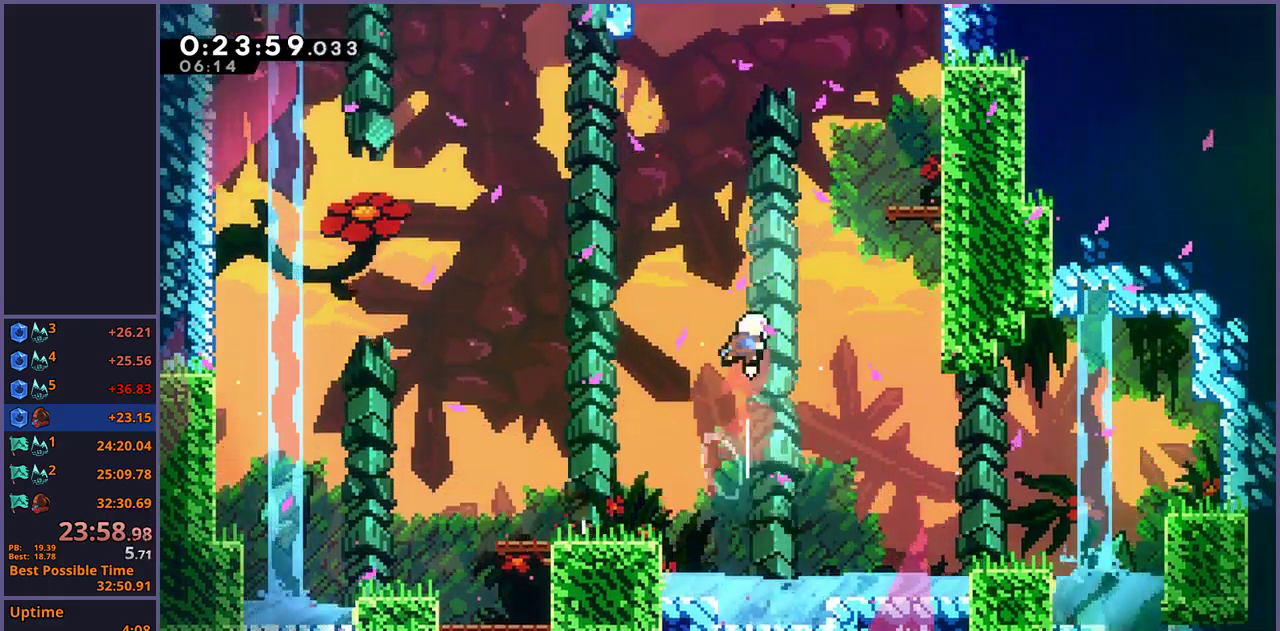
{"buttons": [], "left_stick": "up-right", "right_stick": "center", "events": [[100, "left_stick", "up"], [133, "R1", "down"], [183, "R1", "up"], [233, "left_stick", "up-right"], [267, "R1", "down"], [433, "R1", "up"]]}
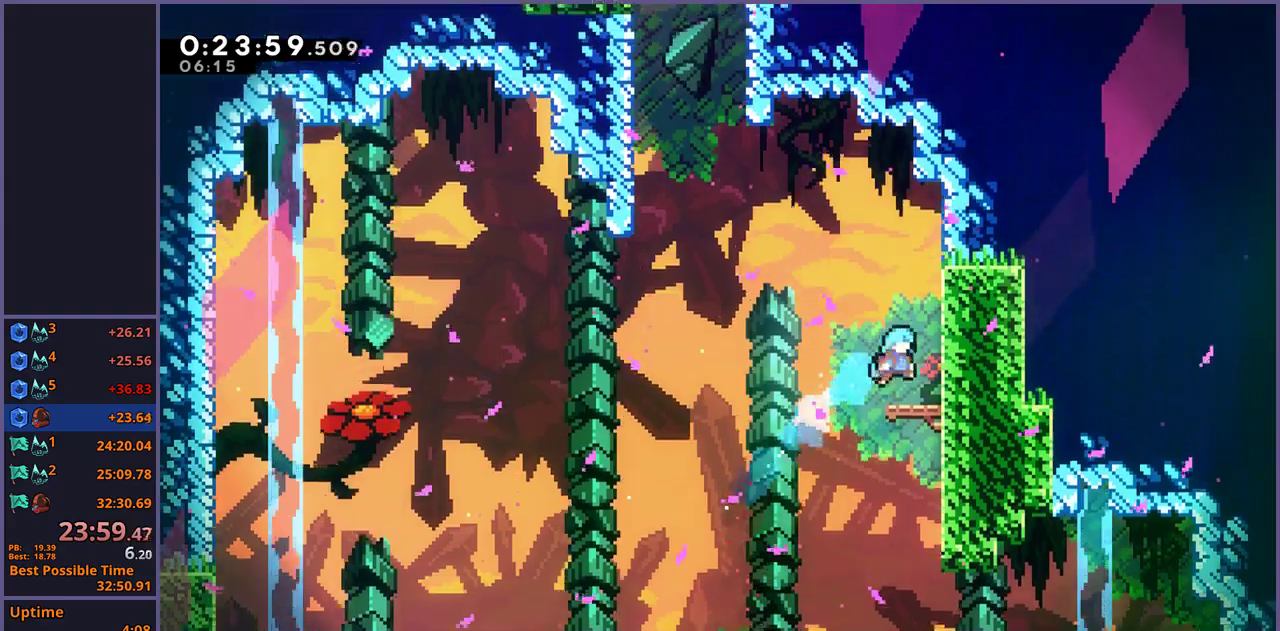
{"buttons": ["R1"], "left_stick": "up-left", "right_stick": "center", "events": [[117, "left_stick", "center"], [217, "left_stick", "up-left"], [267, "CROSS", "down"], [383, "CROSS", "up"], [450, "R1", "down"]]}
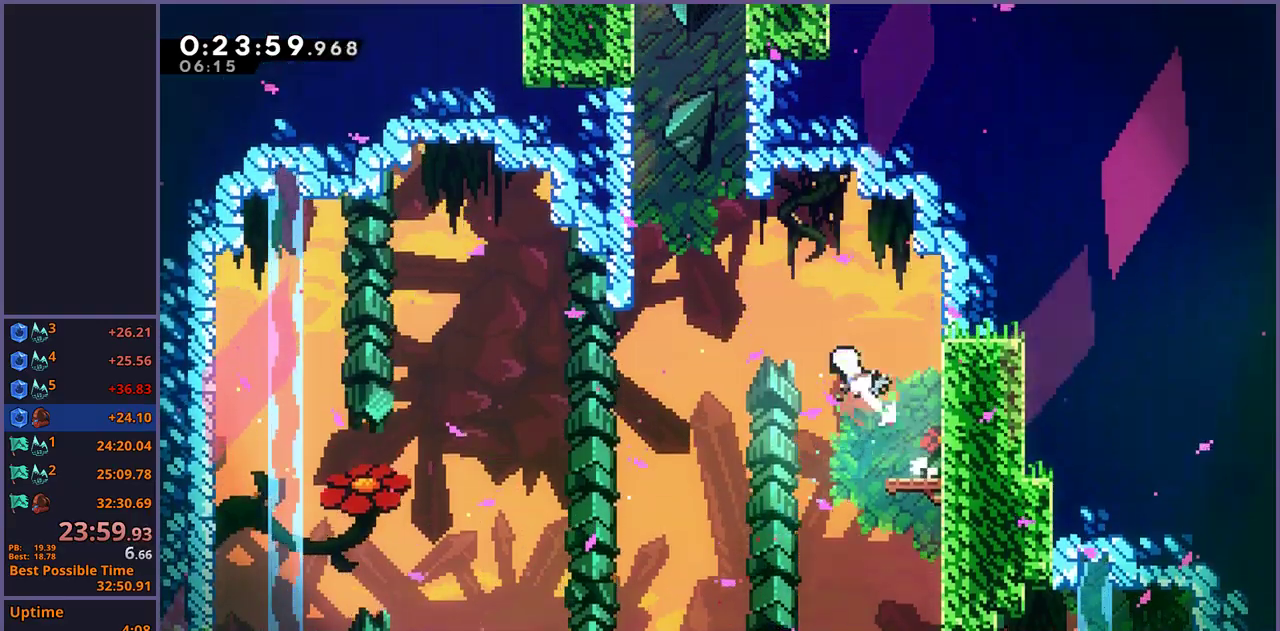
{"buttons": ["R1"], "left_stick": "up", "right_stick": "center", "events": [[50, "R1", "up"], [233, "left_stick", "up"], [267, "R1", "down"]]}
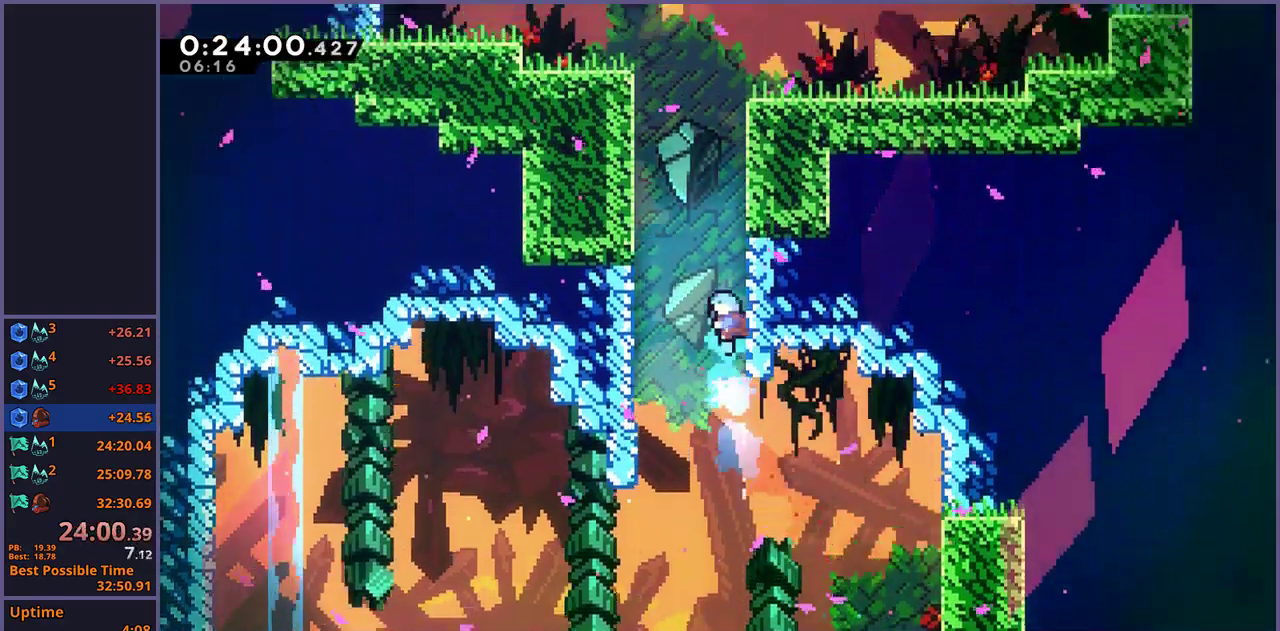
{"buttons": ["CROSS"], "left_stick": "up-right", "right_stick": "center", "events": [[33, "CROSS", "down"], [67, "left_stick", "up-left"], [117, "R1", "up"], [267, "CROSS", "up"], [317, "CROSS", "down"], [333, "left_stick", "up-right"]]}
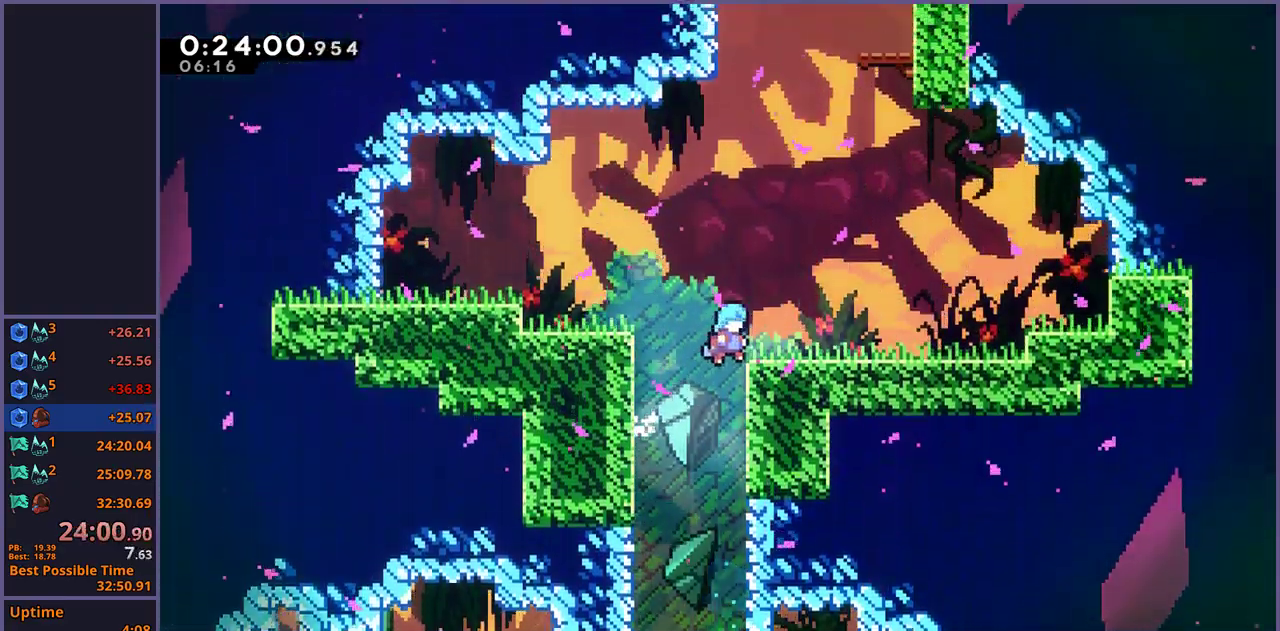
{"buttons": ["CROSS"], "left_stick": "up-right", "right_stick": "center", "events": [[117, "CROSS", "up"], [233, "CROSS", "down"]]}
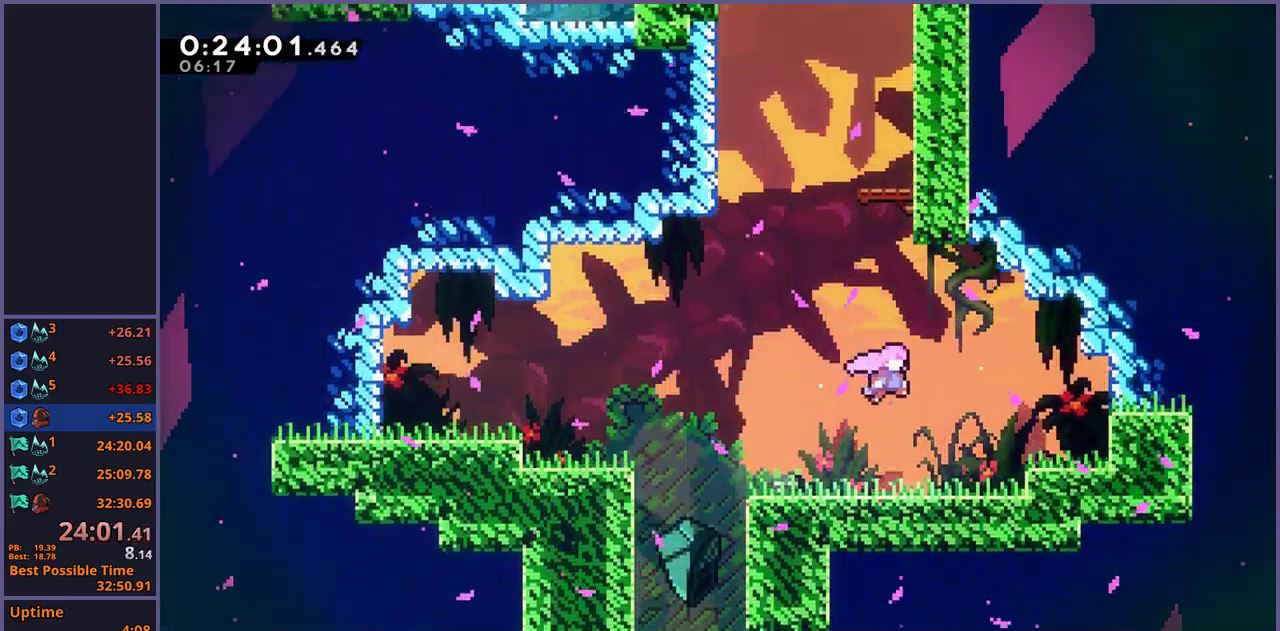
{"buttons": ["R1"], "left_stick": "up", "right_stick": "center", "events": [[33, "left_stick", "up"], [50, "CROSS", "up"], [67, "R1", "down"], [183, "R1", "up"], [333, "R1", "down"]]}
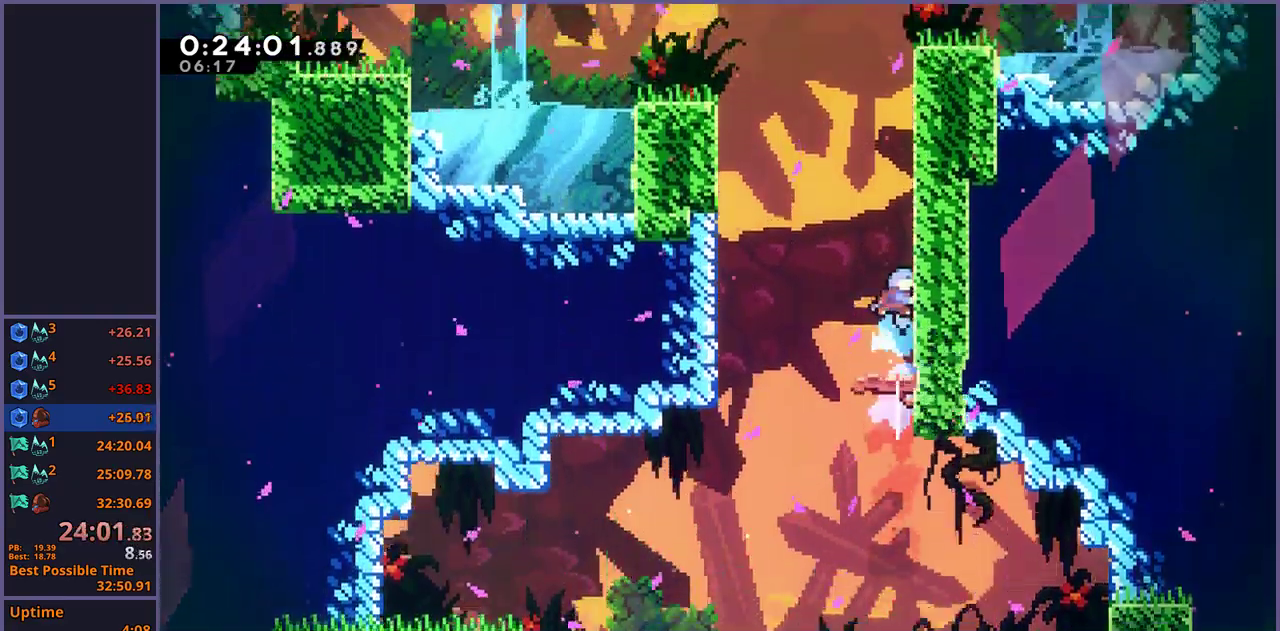
{"buttons": [], "left_stick": "up-left", "right_stick": "center", "events": [[67, "left_stick", "up-left"], [83, "CROSS", "down"], [200, "R1", "up"], [500, "CROSS", "up"]]}
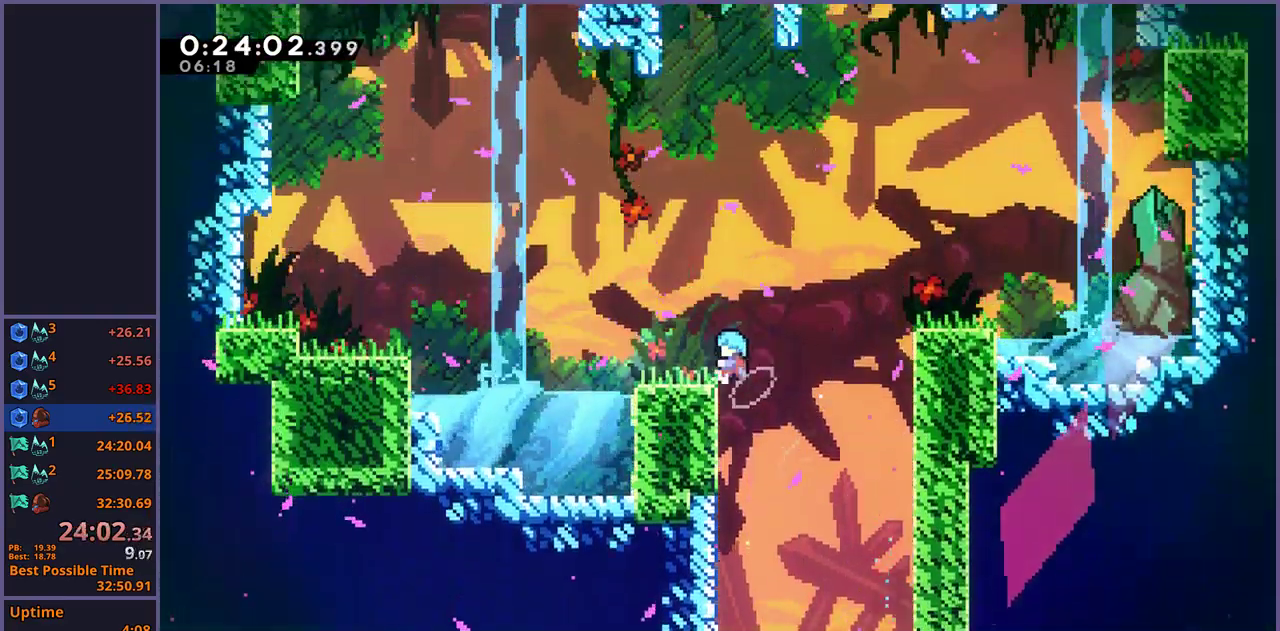
{"buttons": ["CROSS", "L1"], "left_stick": "up-left", "right_stick": "center", "events": [[100, "left_stick", "up"], [133, "CROSS", "down"], [233, "left_stick", "up-left"], [333, "L1", "down"]]}
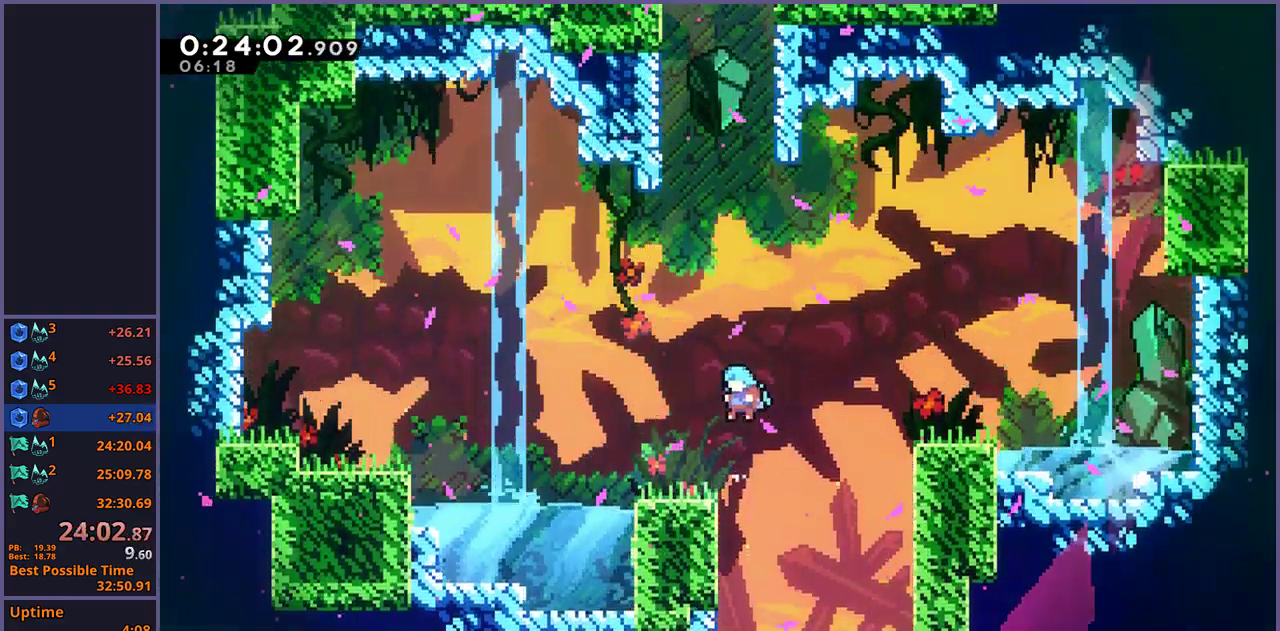
{"buttons": ["R1"], "left_stick": "up", "right_stick": "center", "events": [[83, "CROSS", "up"], [133, "L1", "up"], [167, "left_stick", "up"], [250, "CROSS", "down"], [400, "CROSS", "up"], [417, "R1", "down"]]}
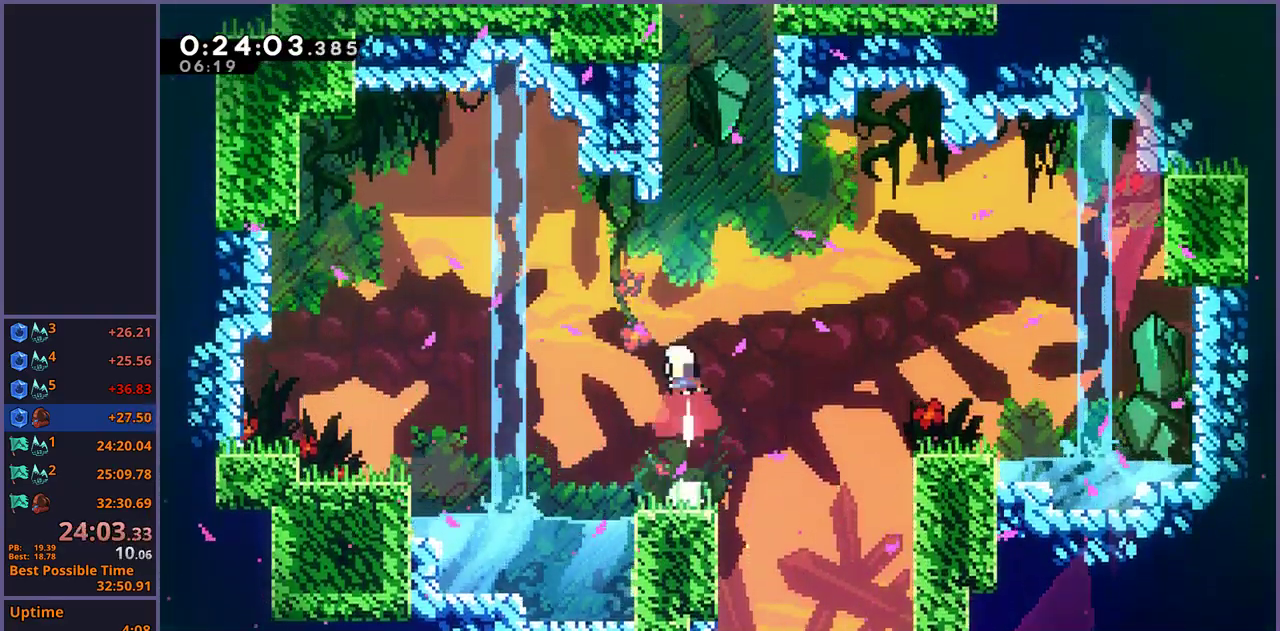
{"buttons": ["CROSS"], "left_stick": "up-right", "right_stick": "center", "events": [[17, "R1", "up"], [167, "R1", "down"], [383, "CROSS", "down"], [417, "left_stick", "up-right"], [467, "R1", "up"]]}
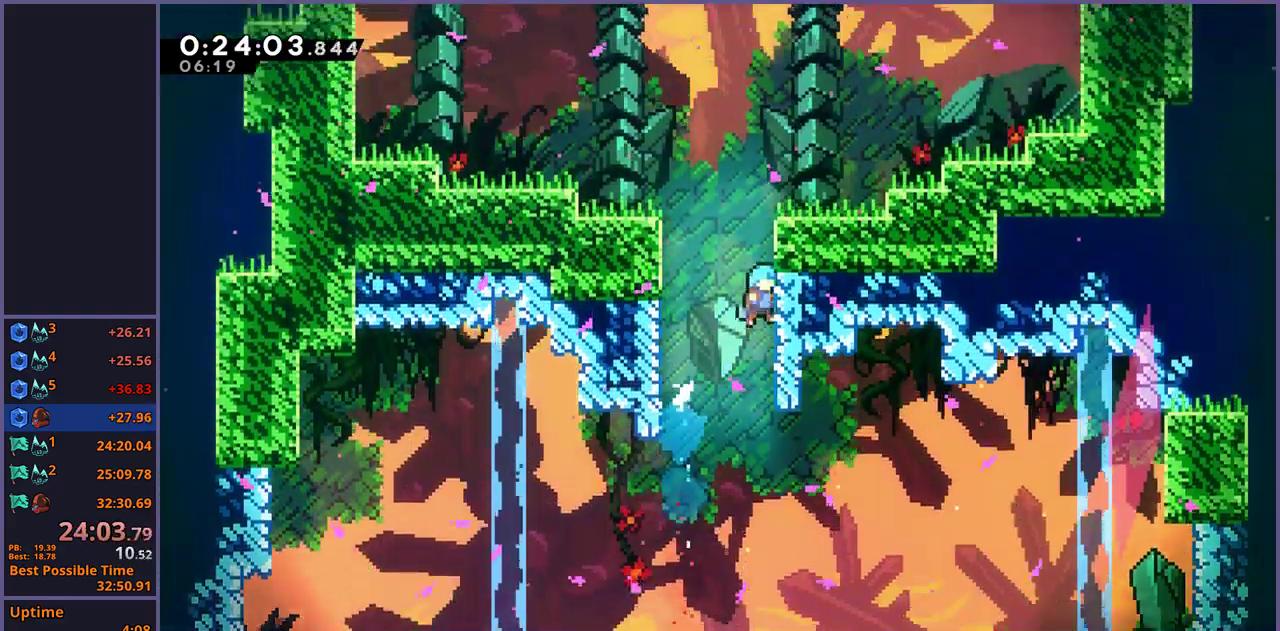
{"buttons": ["CROSS"], "left_stick": "up-left", "right_stick": "center", "events": [[50, "CROSS", "up"], [67, "L1", "down"], [117, "CROSS", "down"], [267, "CROSS", "up"], [400, "L1", "up"], [417, "left_stick", "up-left"], [467, "CROSS", "down"]]}
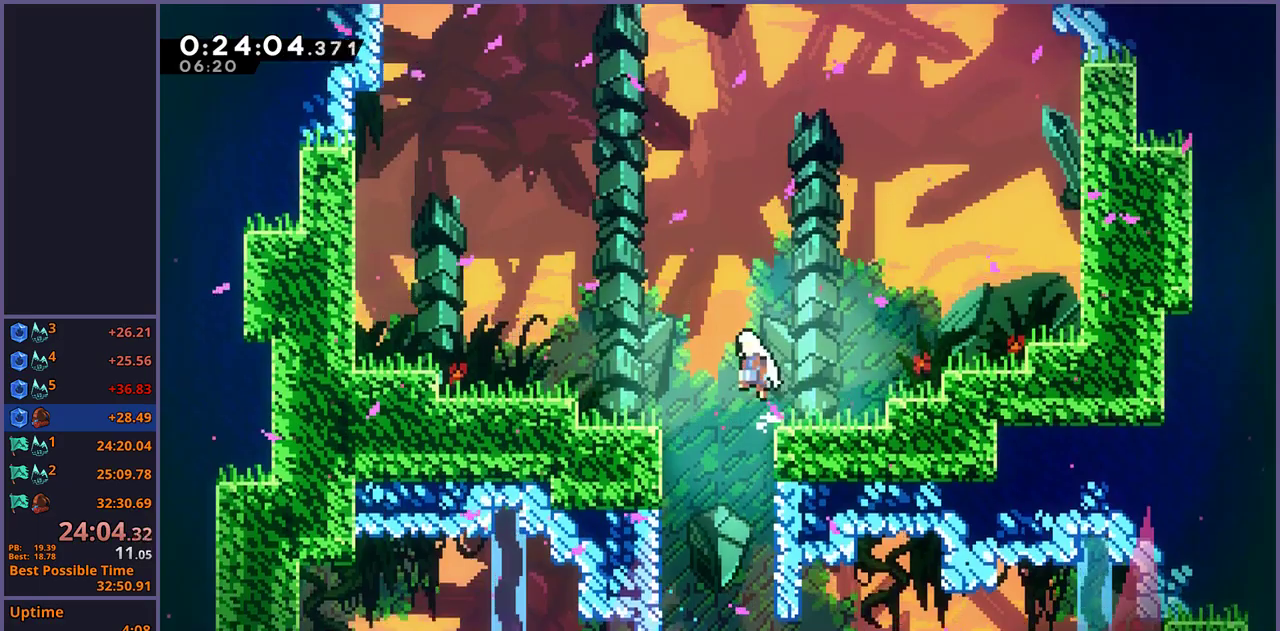
{"buttons": ["R1"], "left_stick": "up", "right_stick": "center", "events": [[150, "left_stick", "up"], [183, "CROSS", "up"], [200, "R1", "down"], [317, "R1", "up"], [450, "R1", "down"]]}
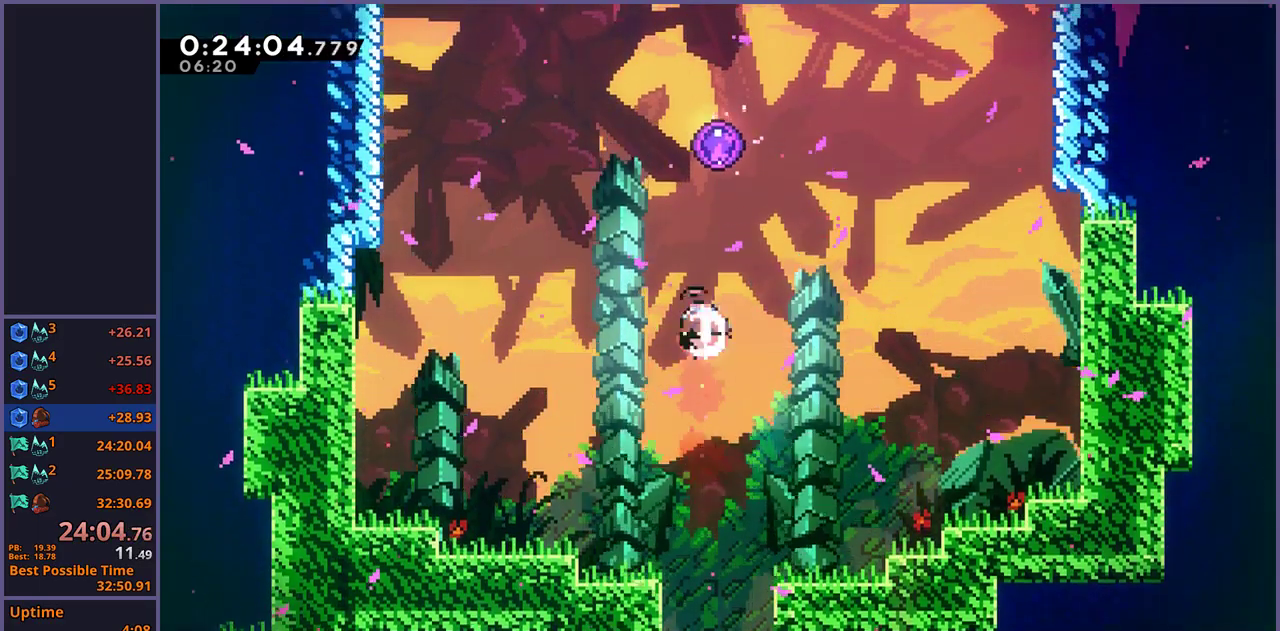
{"buttons": [], "left_stick": "center", "right_stick": "center", "events": [[67, "R1", "up"], [350, "left_stick", "center"]]}